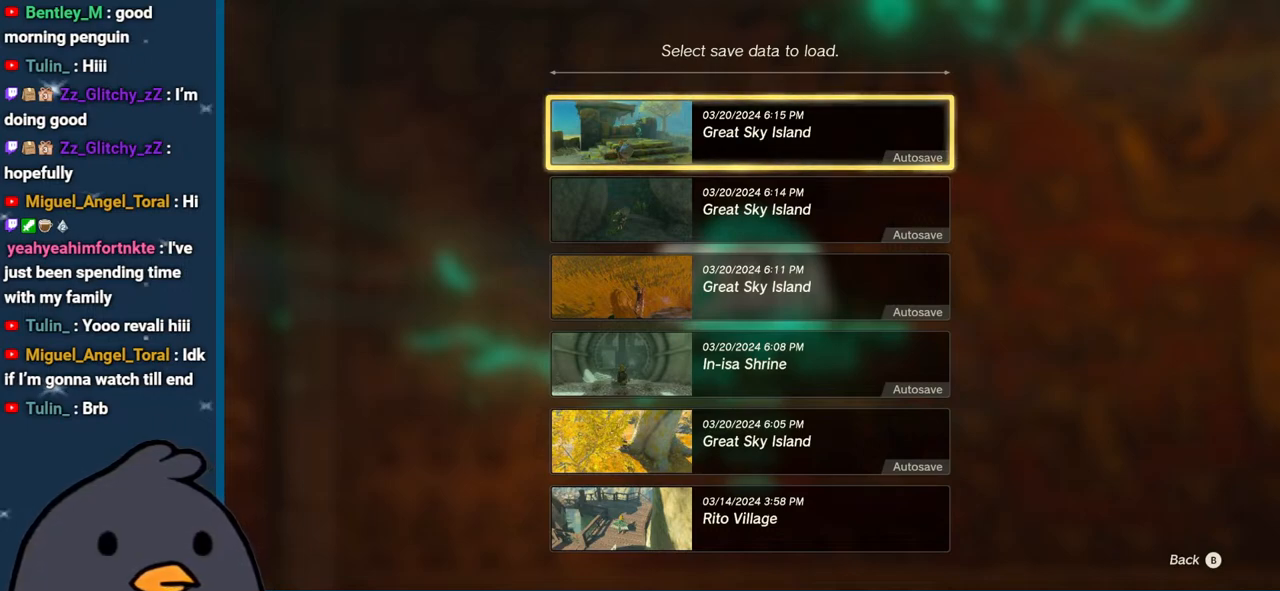
Gameplay with a controller (Nintendo layout); each line is a JSON object with the inputs held at the frame after it. "events" lists button and stick changes between this image and that frame as [ms after this image, input, new state], when the widget could be followed in between. Not read: L3 R3.
{"buttons": [], "left_stick": "center", "right_stick": "center", "events": [[267, "left_stick", "down"], [400, "left_stick", "center"]]}
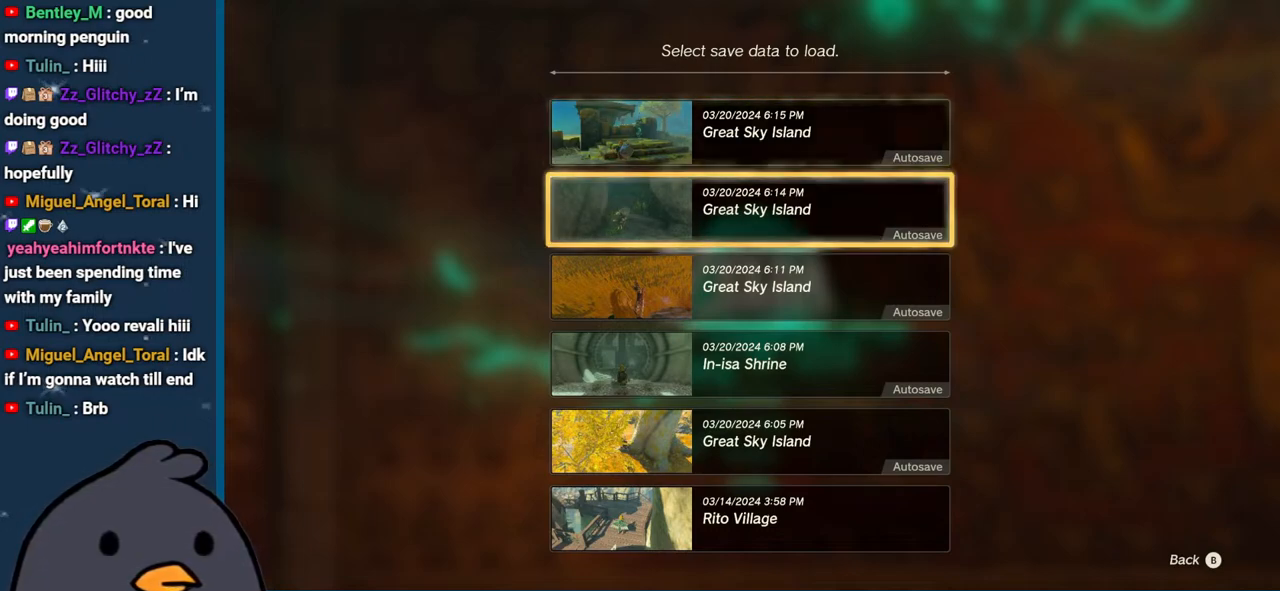
{"buttons": [], "left_stick": "down", "right_stick": "center", "events": [[100, "left_stick", "up"], [317, "left_stick", "center"], [433, "left_stick", "down"]]}
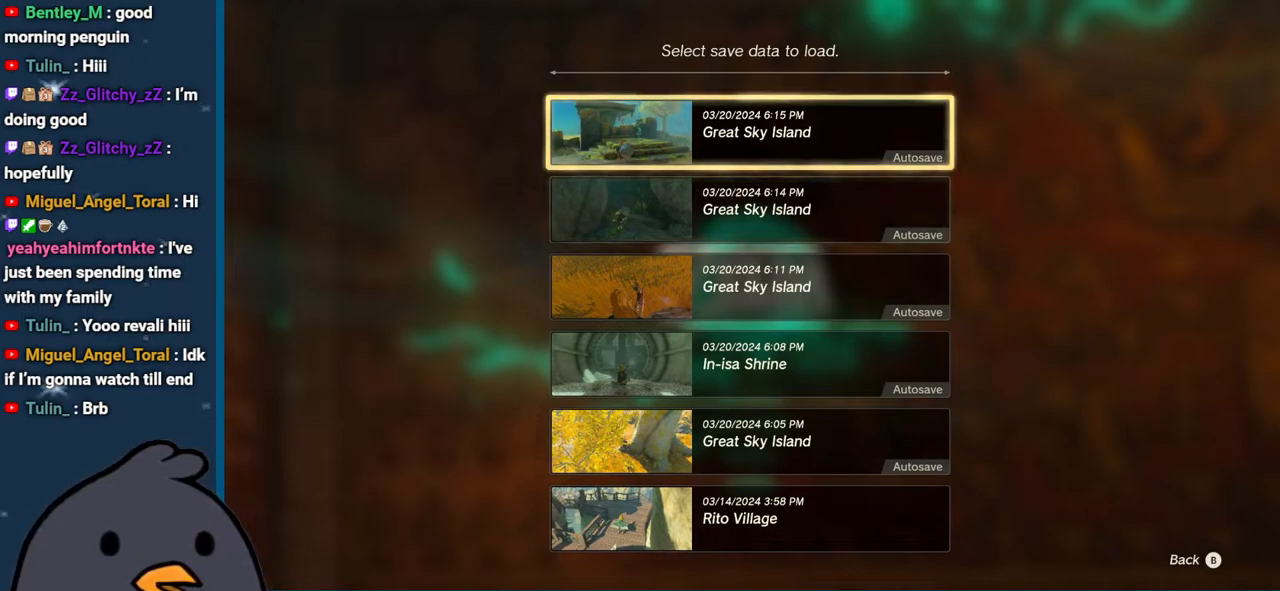
{"buttons": [], "left_stick": "center", "right_stick": "center", "events": [[133, "left_stick", "center"], [250, "left_stick", "up"], [433, "left_stick", "center"]]}
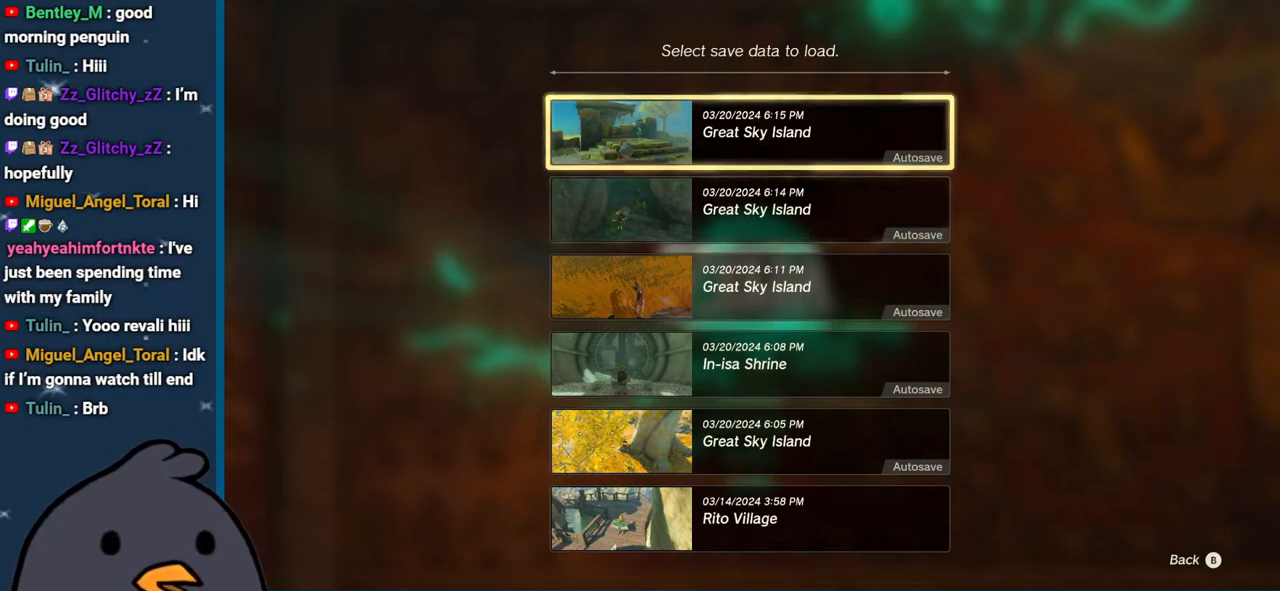
{"buttons": [], "left_stick": "center", "right_stick": "center", "events": []}
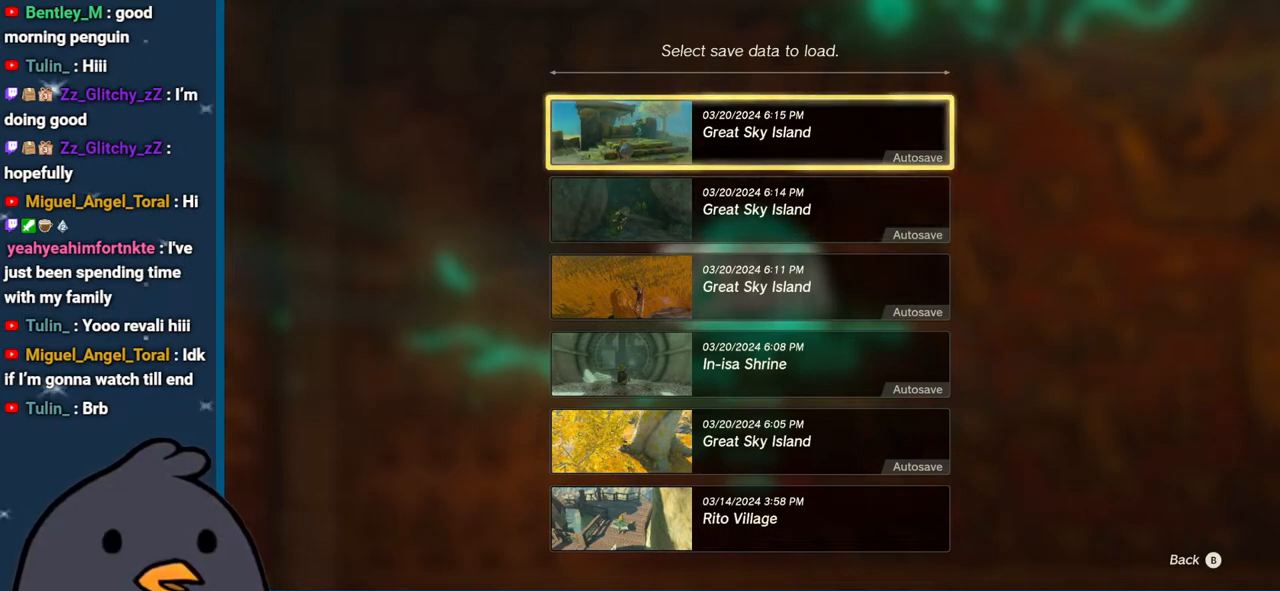
{"buttons": [], "left_stick": "center", "right_stick": "center", "events": [[83, "left_stick", "left"], [183, "left_stick", "down-left"], [333, "left_stick", "center"]]}
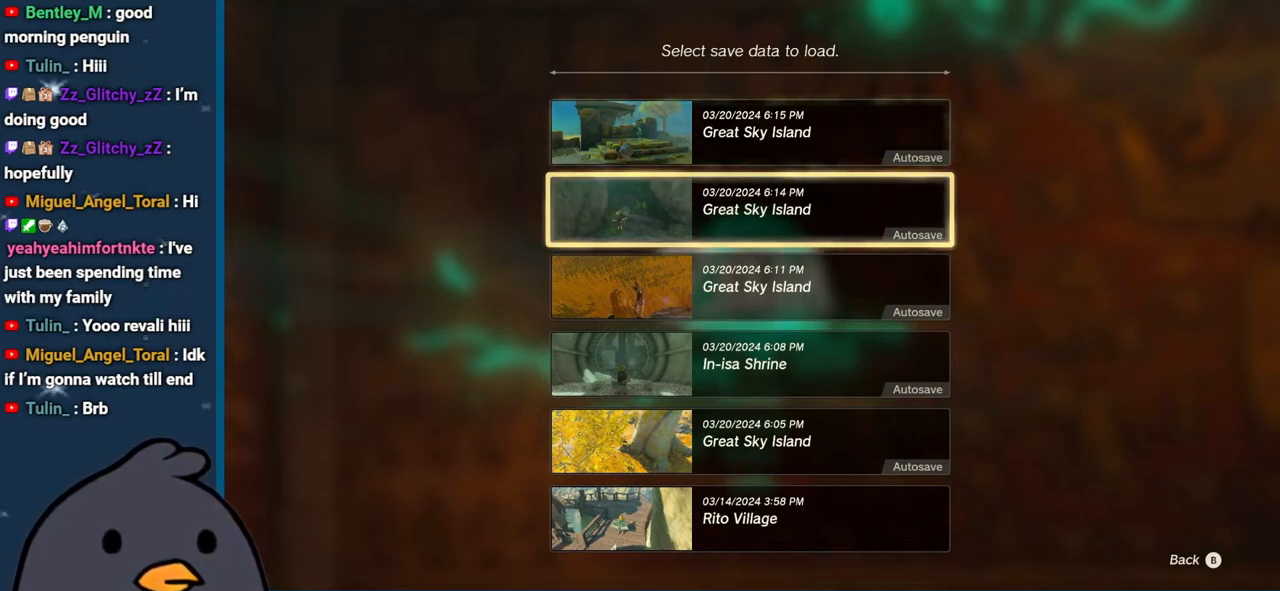
{"buttons": [], "left_stick": "center", "right_stick": "center", "events": [[117, "left_stick", "up"], [283, "left_stick", "center"], [317, "A", "down"], [450, "A", "up"]]}
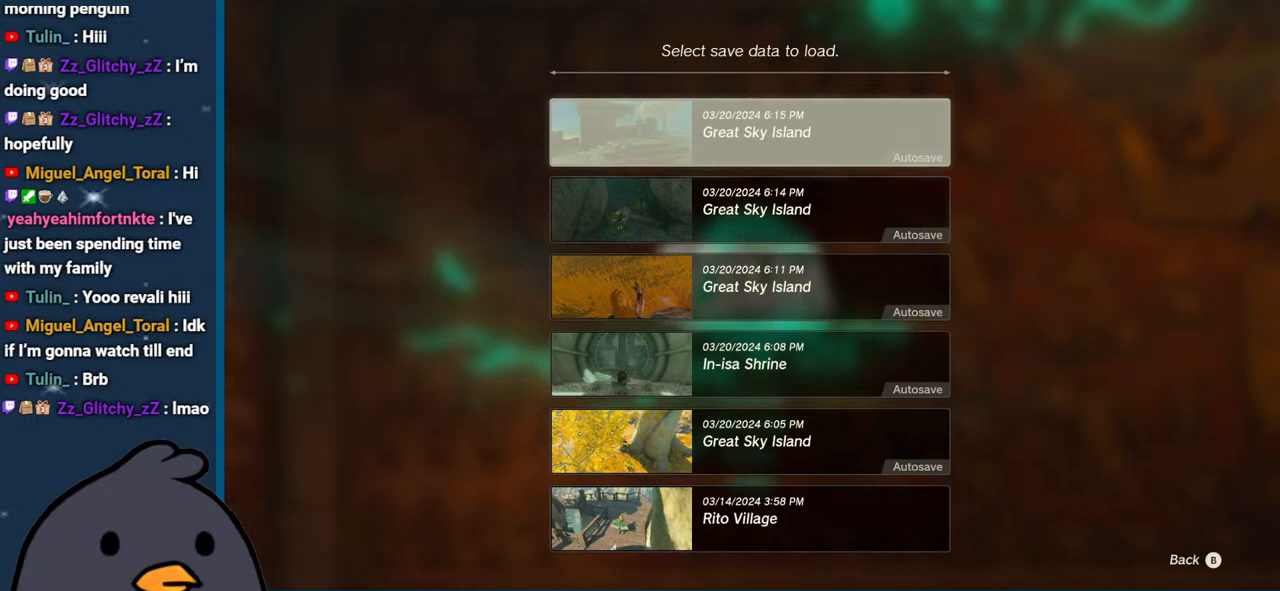
{"buttons": [], "left_stick": "center", "right_stick": "center", "events": []}
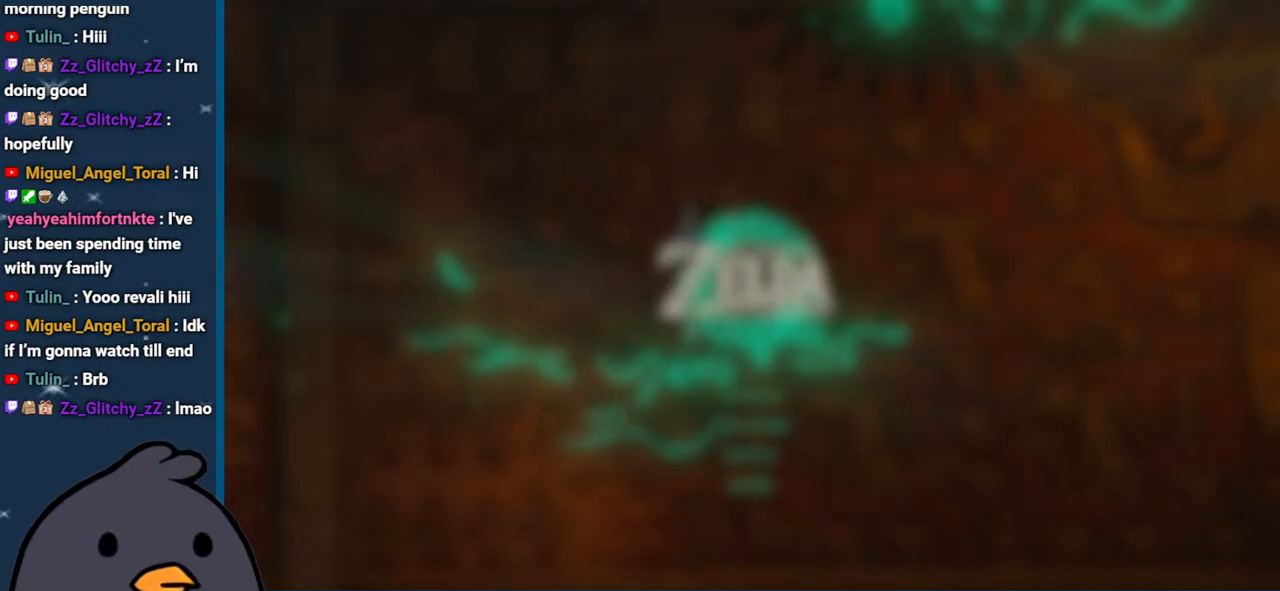
{"buttons": [], "left_stick": "up", "right_stick": "center", "events": [[467, "left_stick", "up"]]}
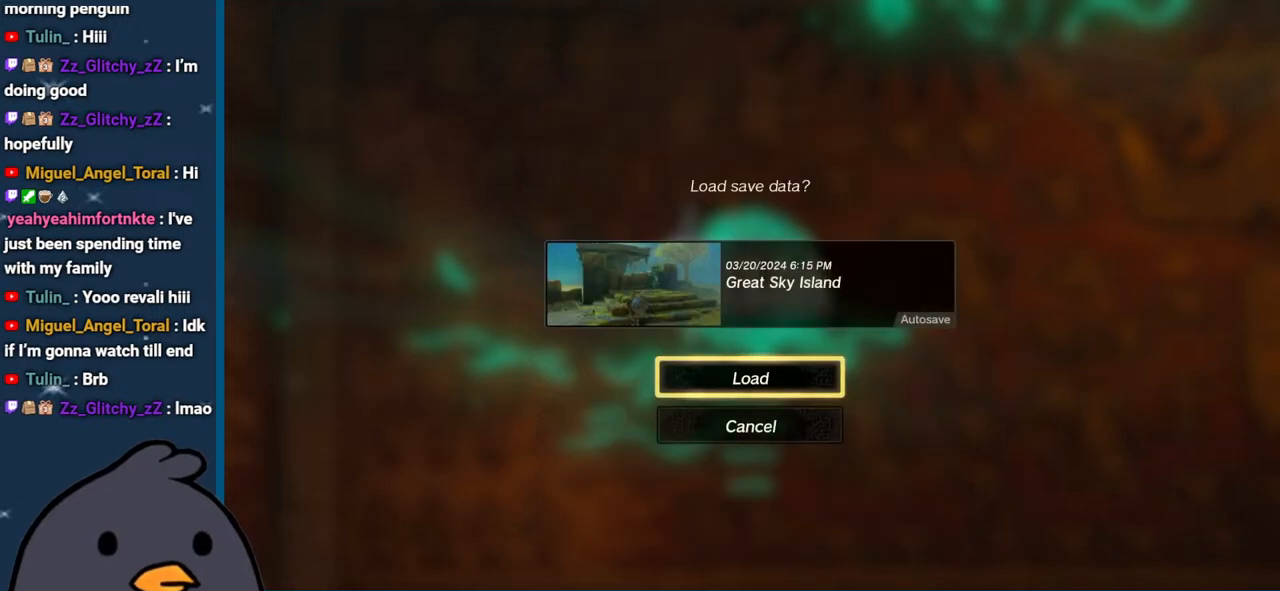
{"buttons": [], "left_stick": "center", "right_stick": "center", "events": [[133, "left_stick", "center"]]}
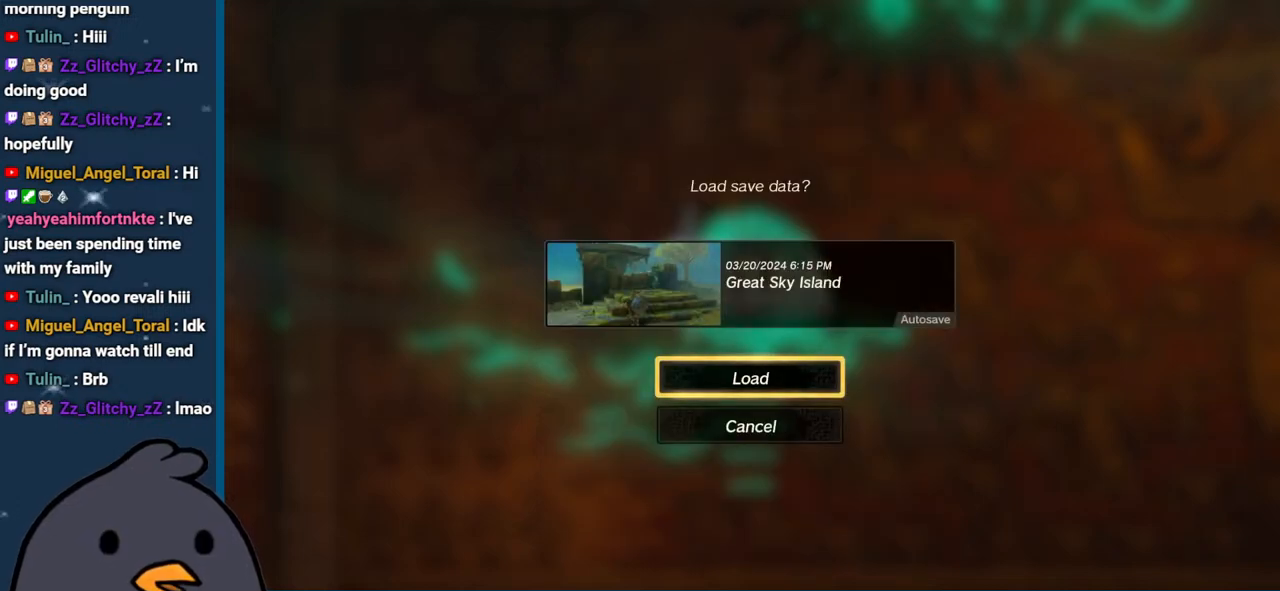
{"buttons": [], "left_stick": "center", "right_stick": "center", "events": []}
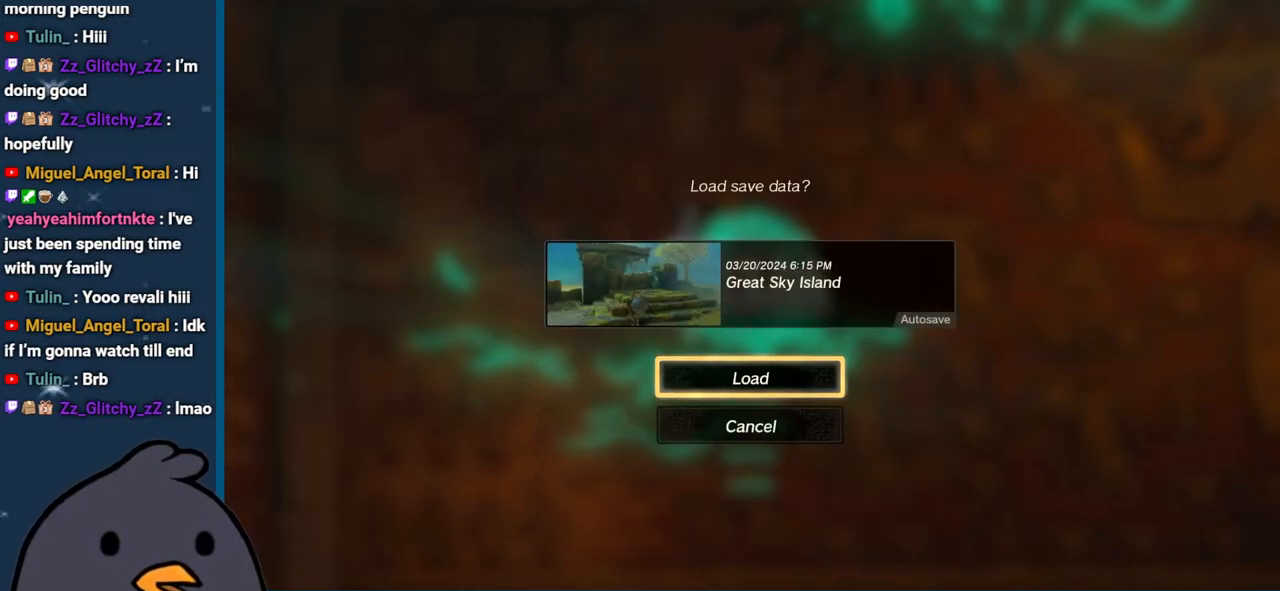
{"buttons": ["A"], "left_stick": "center", "right_stick": "center", "events": [[317, "A", "down"]]}
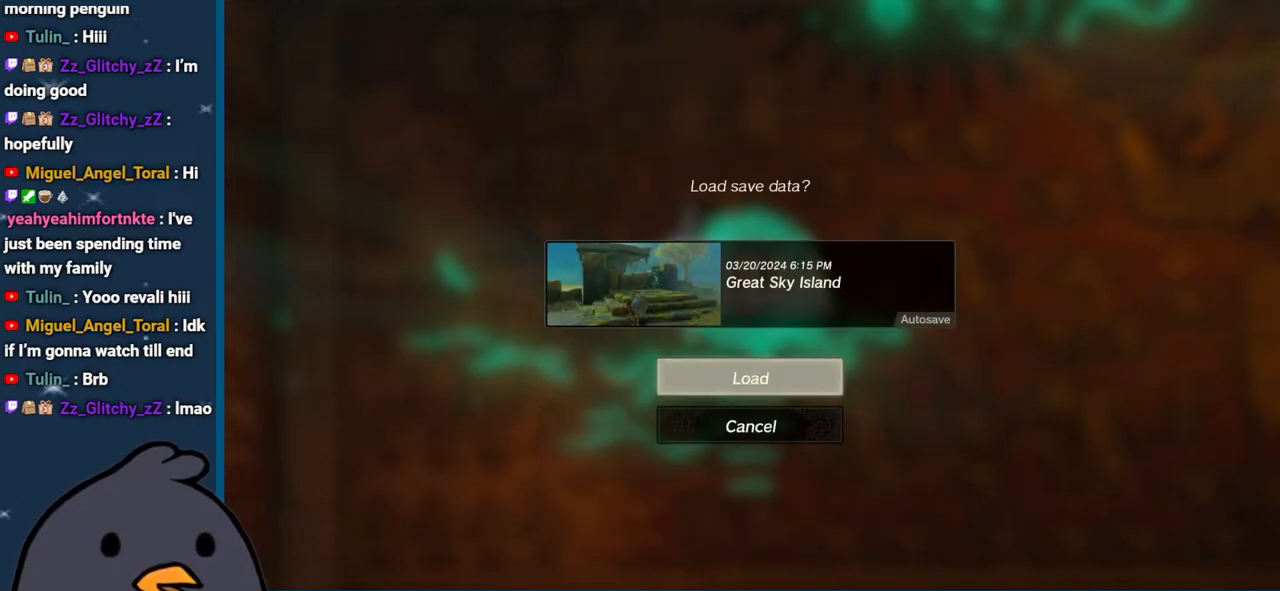
{"buttons": [], "left_stick": "center", "right_stick": "center", "events": [[17, "A", "up"]]}